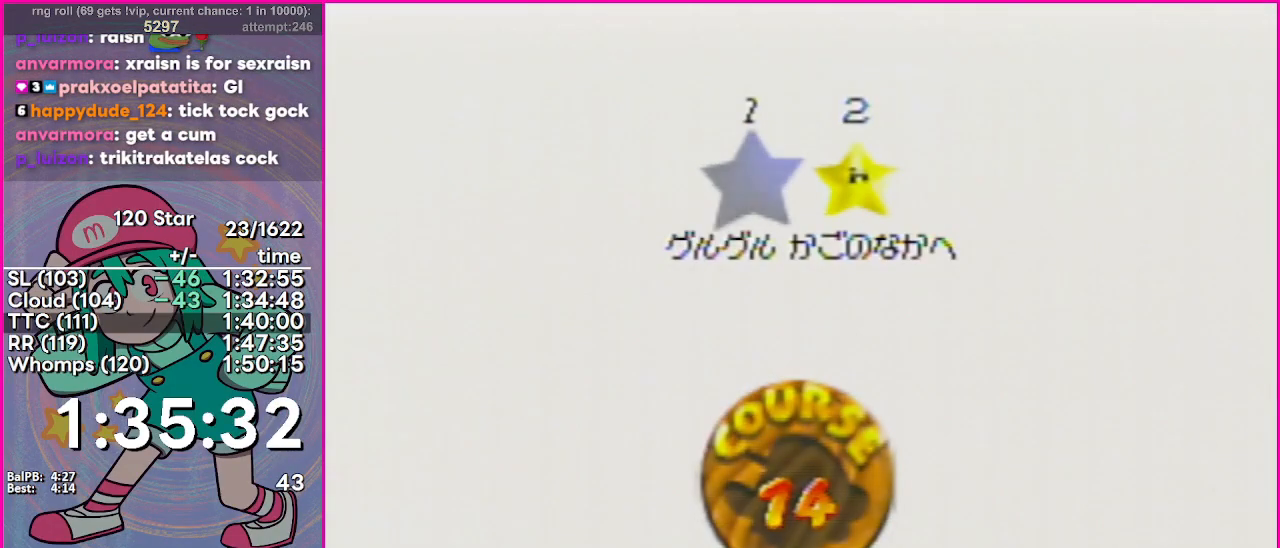
Gameplay with a controller (Nintendo layout); each line is a JSON object with the inputs held at the frame after it. "events" lists button and stick changes between this image and that frame as [ms after this image, input, new state], when the widget could be followed in between. Not read: DPAD_DOWN DPAD_LEFT DPAD_RIGHT DPAD_UP L1 L2 R2 R3 SELECT X Y Z left_stick right_stick.
{"buttons": [], "events": [[50, "A", "down"], [133, "A", "up"], [200, "A", "down"], [433, "A", "up"]]}
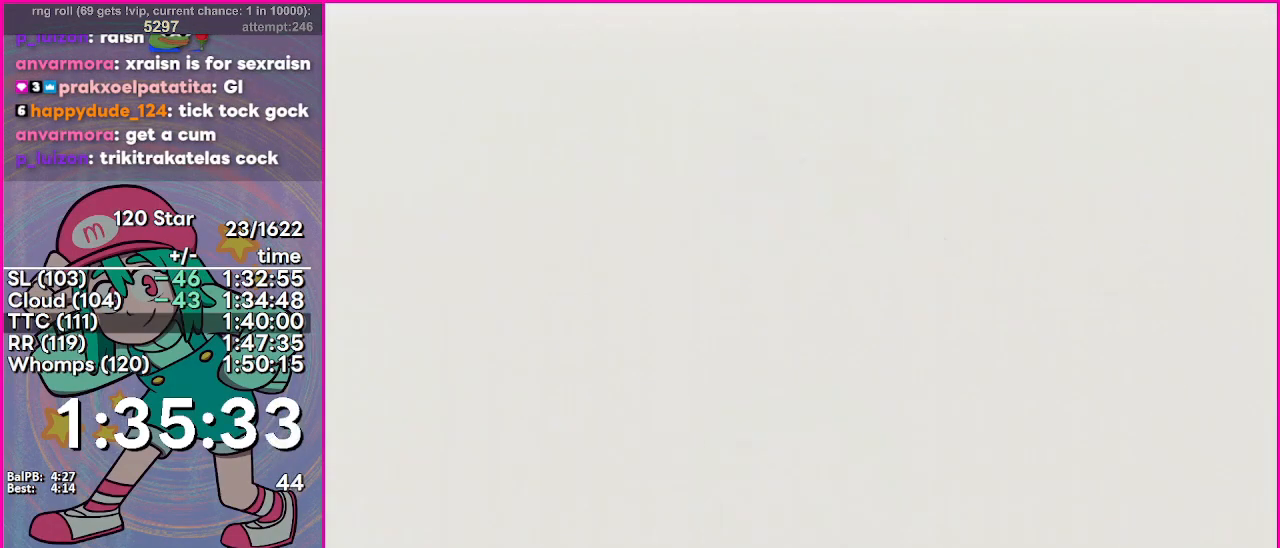
{"buttons": [], "events": [[134, "A", "down"], [167, "C_DOWN", "down"], [200, "A", "up"], [267, "C_DOWN", "up"]]}
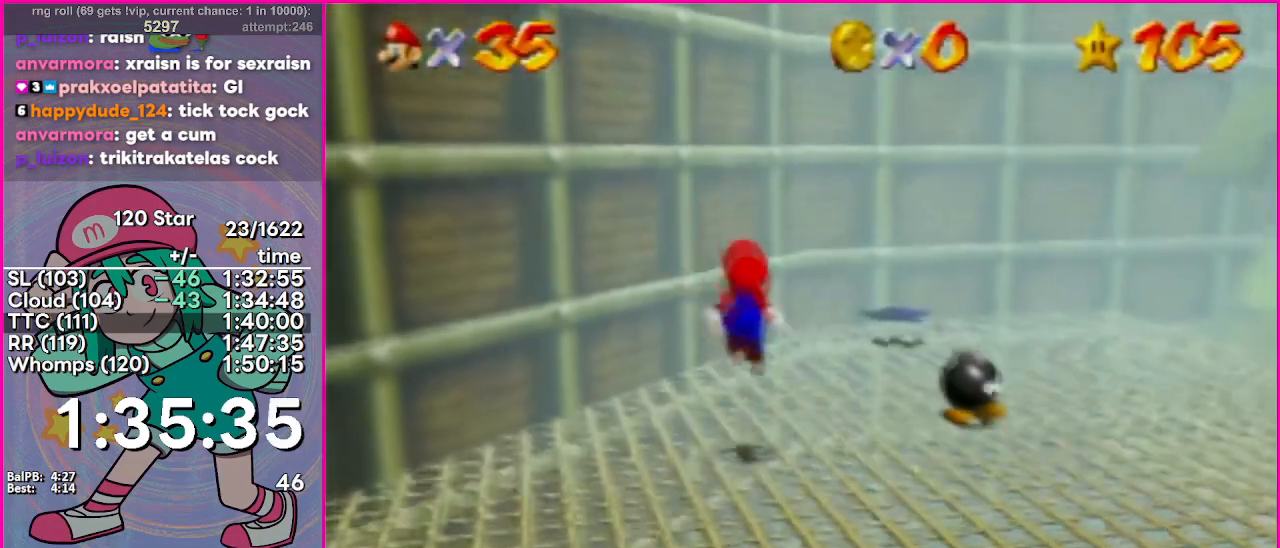
{"buttons": ["A"], "events": [[200, "A", "down"]]}
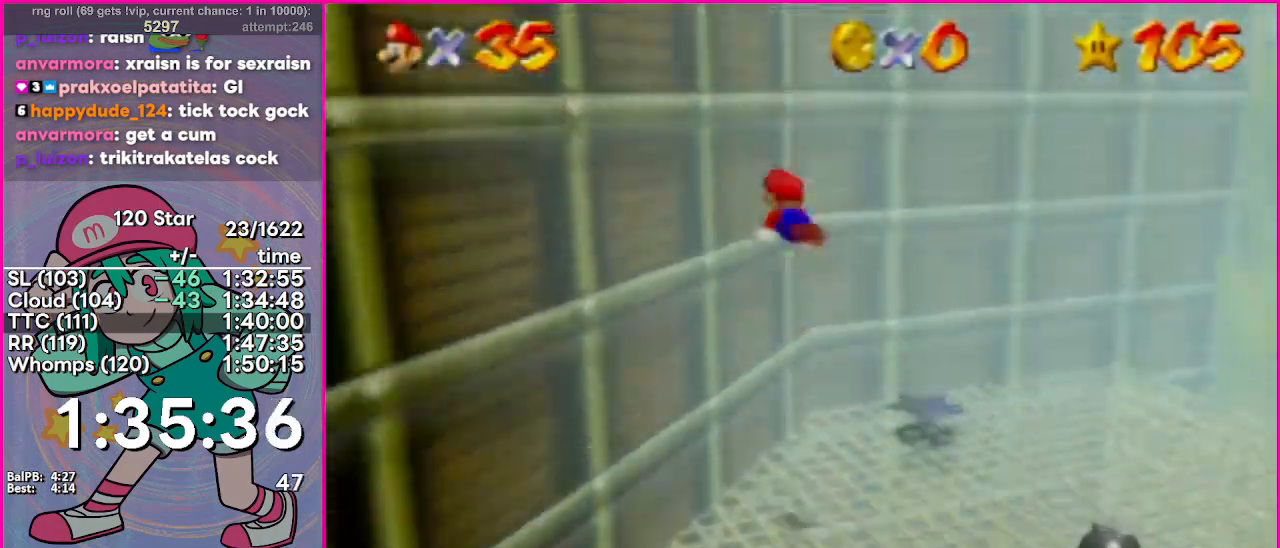
{"buttons": ["A"], "events": [[167, "A", "up"], [367, "A", "down"]]}
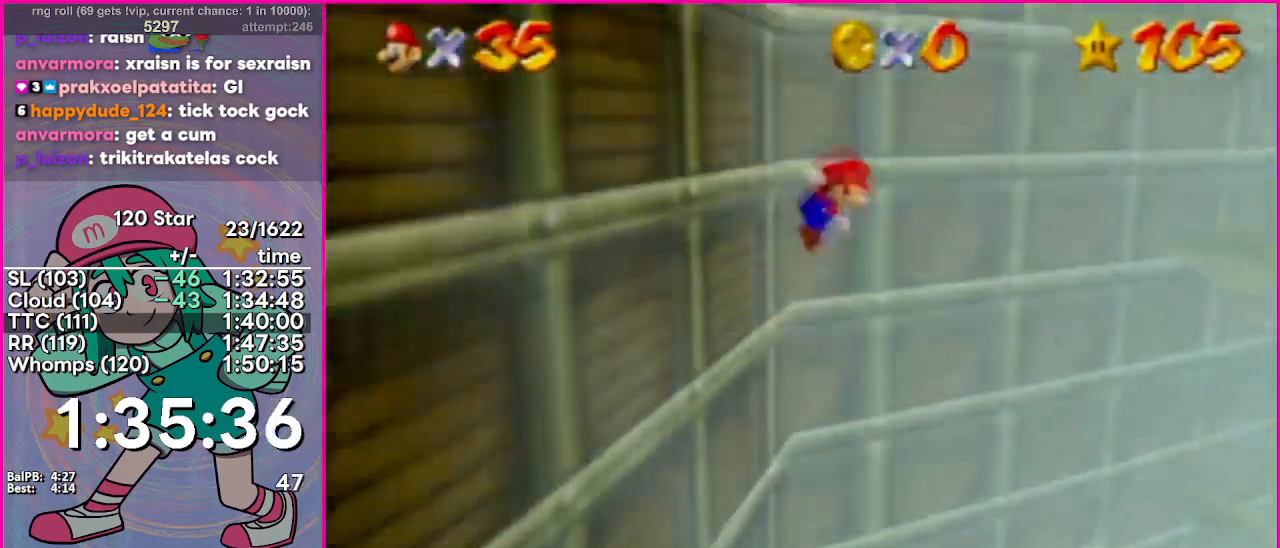
{"buttons": ["A"], "events": []}
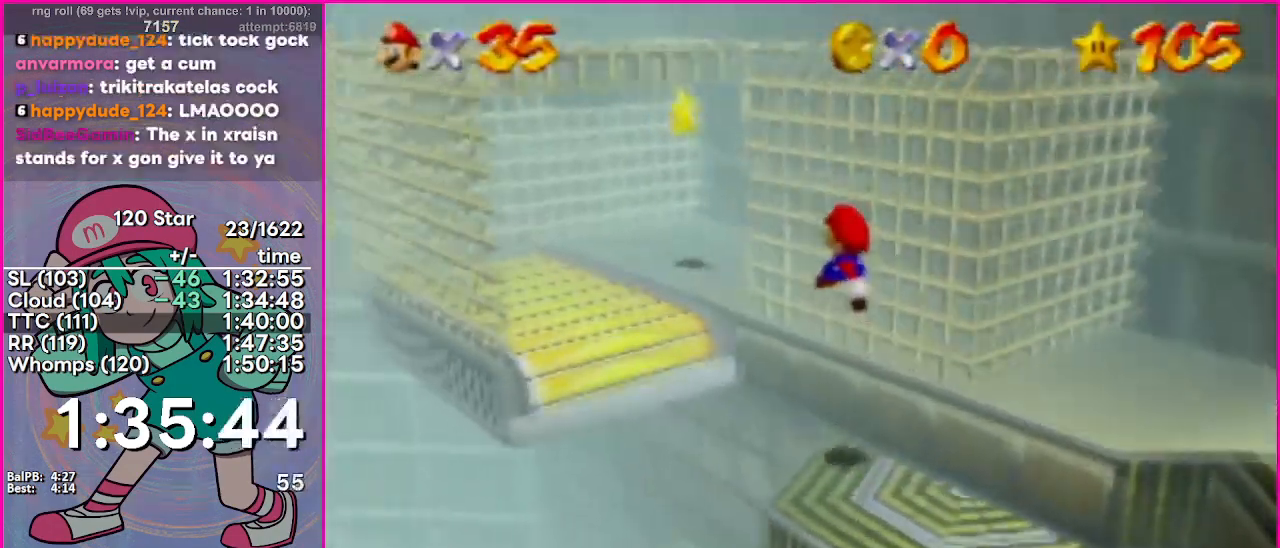
{"buttons": [], "events": [[200, "B", "down"], [250, "A", "up"], [267, "B", "up"]]}
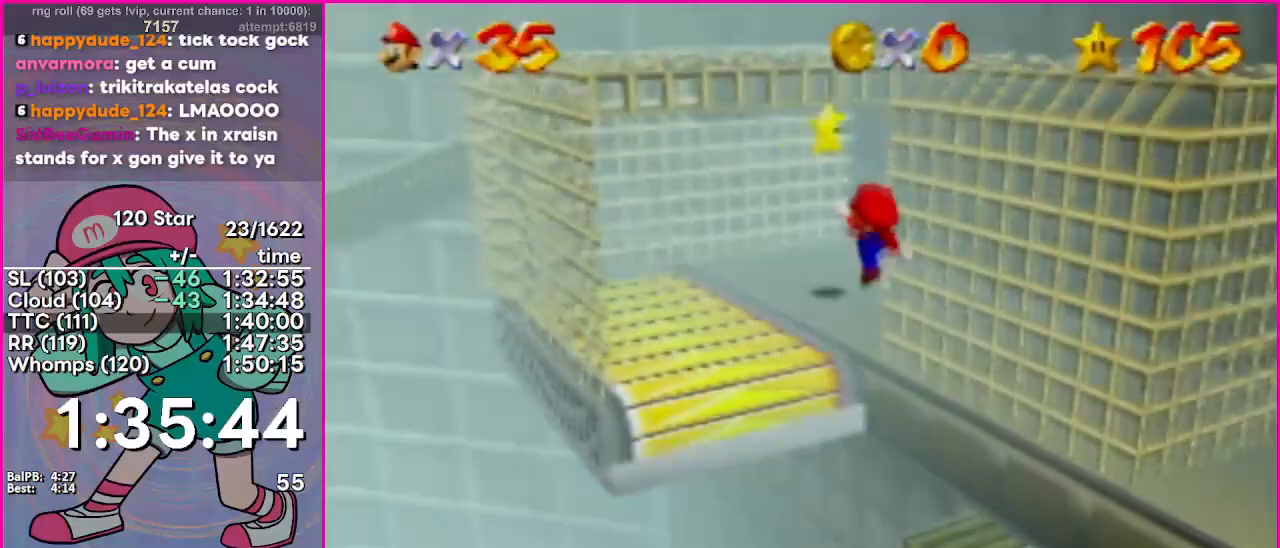
{"buttons": [], "events": []}
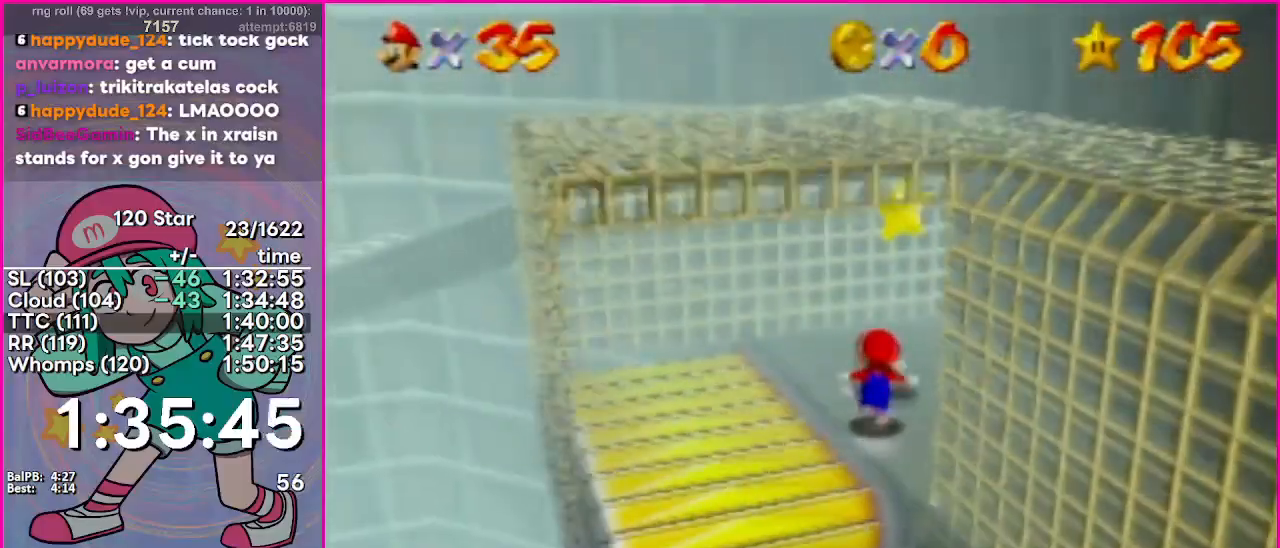
{"buttons": [], "events": []}
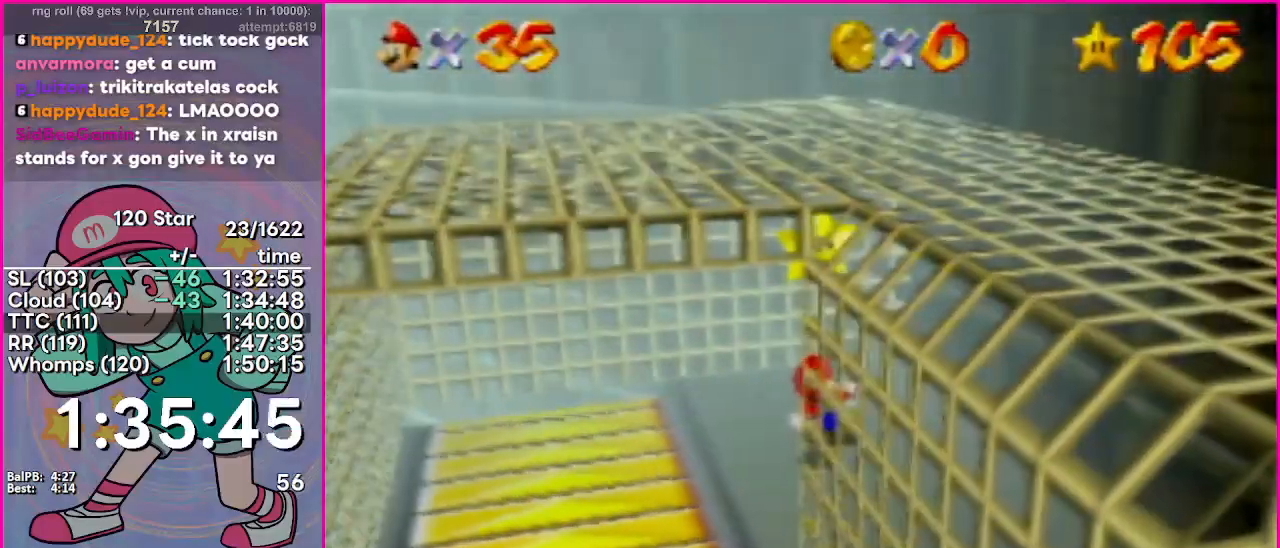
{"buttons": [], "events": [[367, "A", "down"], [417, "A", "up"]]}
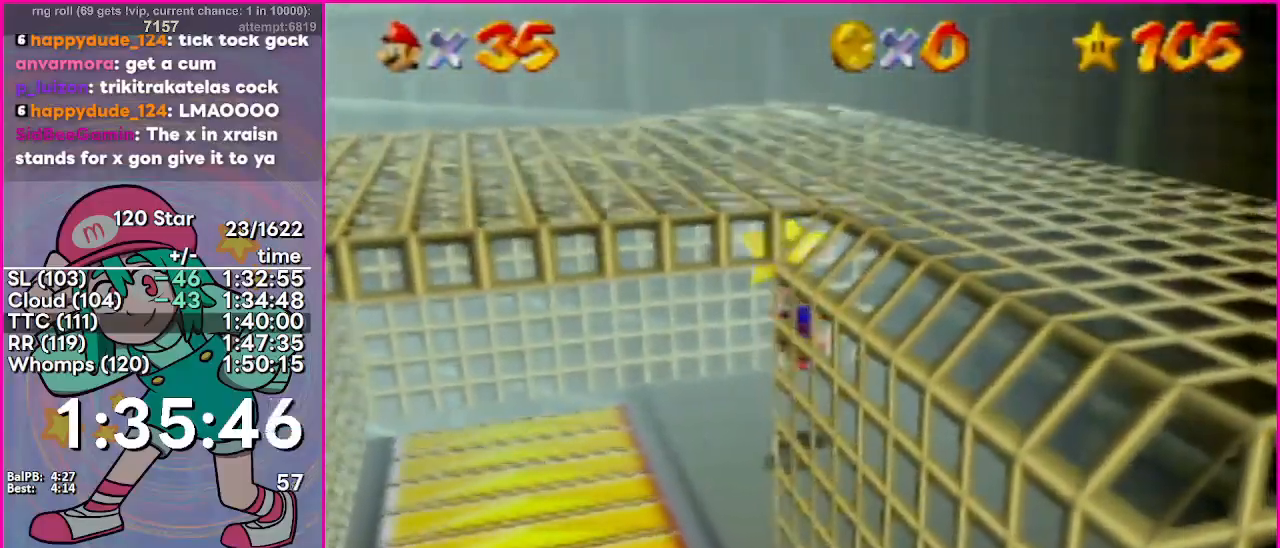
{"buttons": [], "events": []}
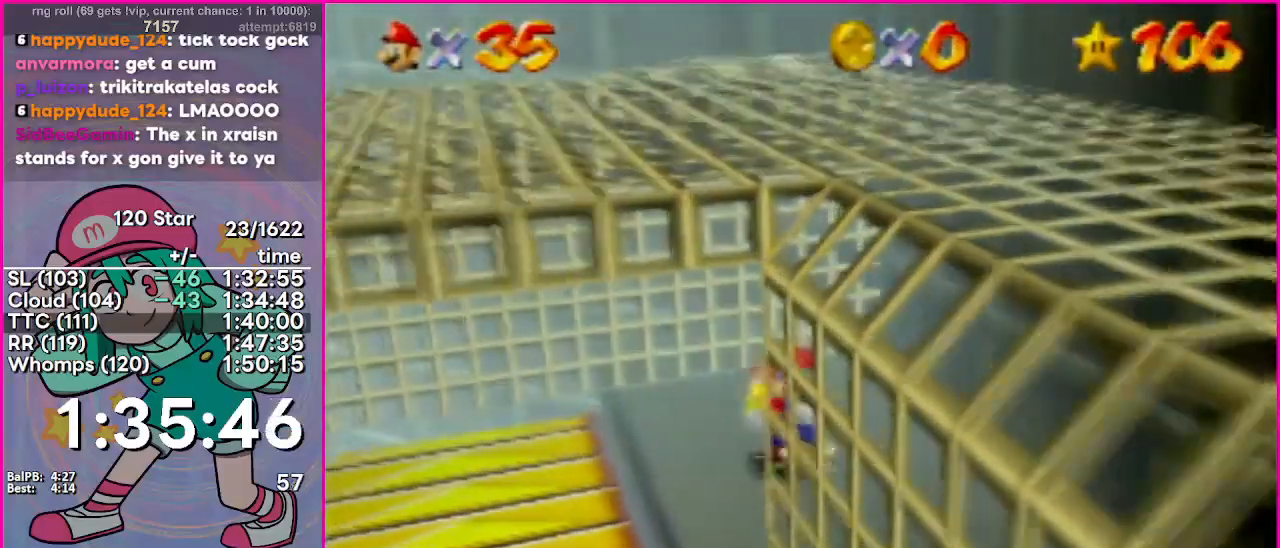
{"buttons": ["A"], "events": [[433, "A", "down"]]}
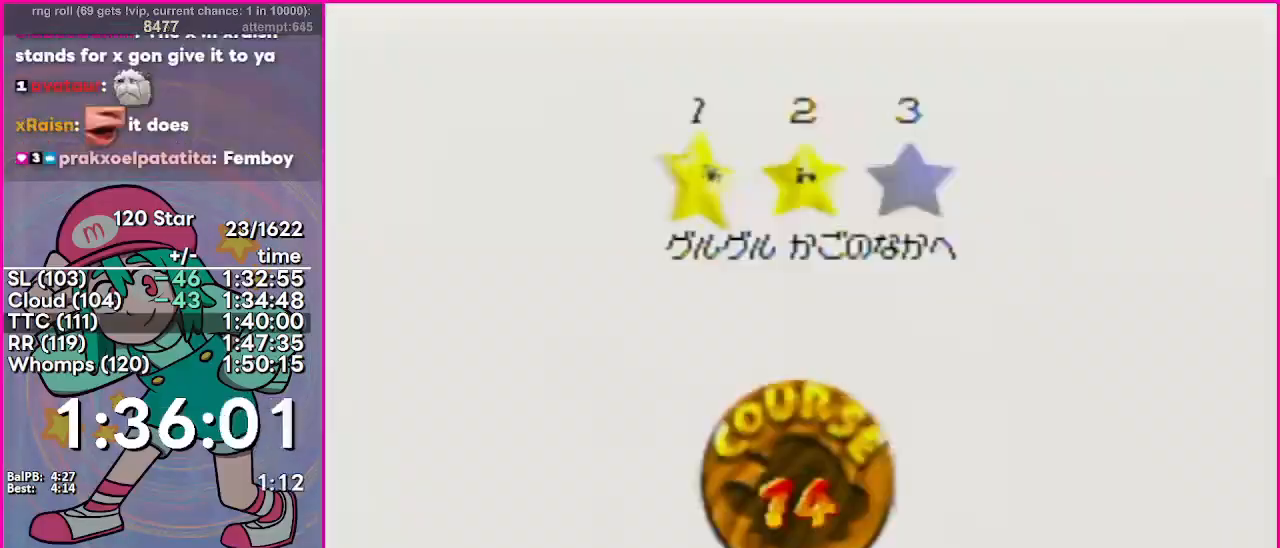
{"buttons": ["A"], "events": [[17, "A", "up"], [67, "A", "down"], [117, "A", "up"], [200, "A", "down"], [250, "A", "up"], [334, "A", "down"], [451, "A", "up"], [467, "A", "down"]]}
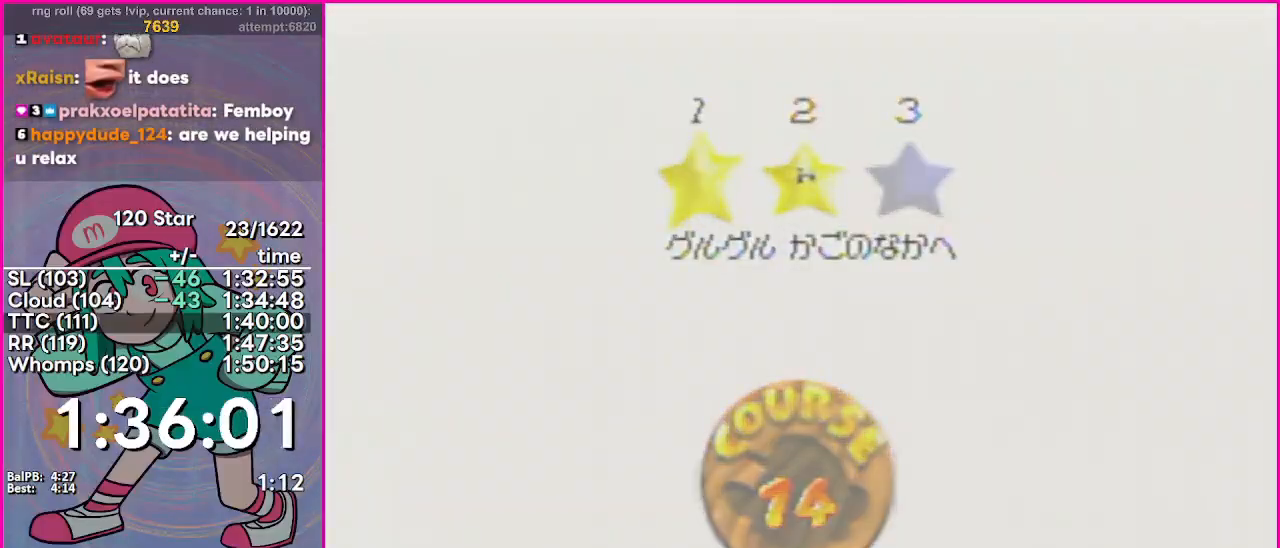
{"buttons": ["C_DOWN", "C_LEFT"], "events": [[33, "B", "down"], [33, "L3", "down"], [66, "R1", "down"], [150, "A", "up"], [150, "B", "up"], [150, "L3", "up"], [166, "C_LEFT", "down"], [200, "C_DOWN", "down"], [217, "R1", "up"], [317, "C_DOWN", "up"], [317, "C_LEFT", "up"], [367, "C_DOWN", "down"], [367, "C_LEFT", "down"], [450, "C_DOWN", "up"], [450, "C_LEFT", "up"], [500, "C_DOWN", "down"], [500, "C_LEFT", "down"]]}
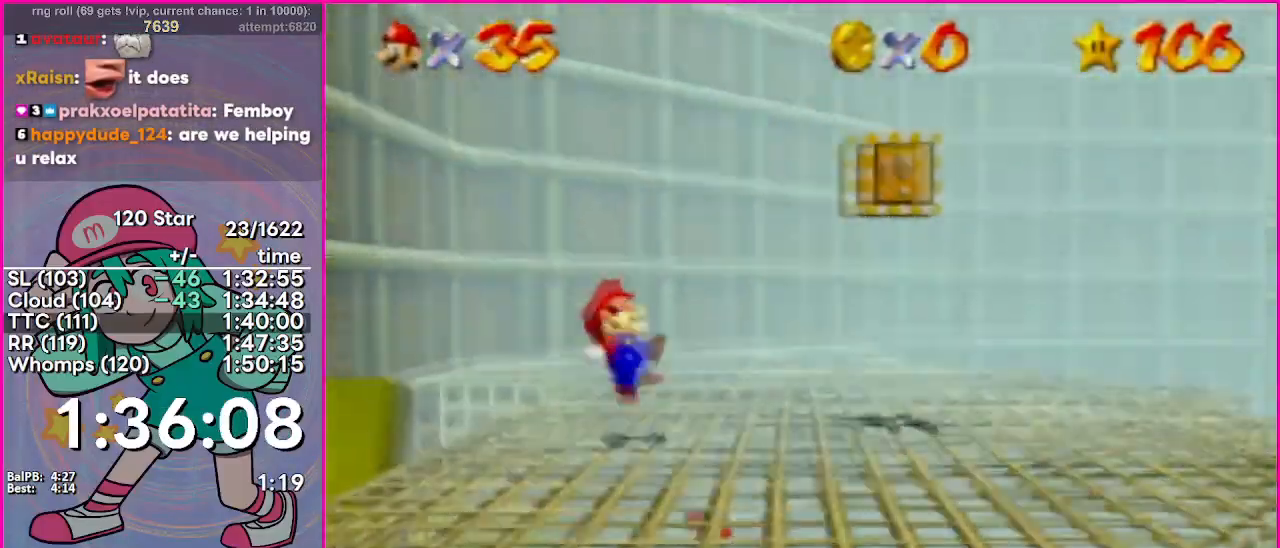
{"buttons": [], "events": [[117, "C_DOWN", "up"], [117, "C_LEFT", "up"], [167, "C_DOWN", "down"], [167, "C_LEFT", "down"], [217, "C_DOWN", "up"], [217, "C_LEFT", "up"]]}
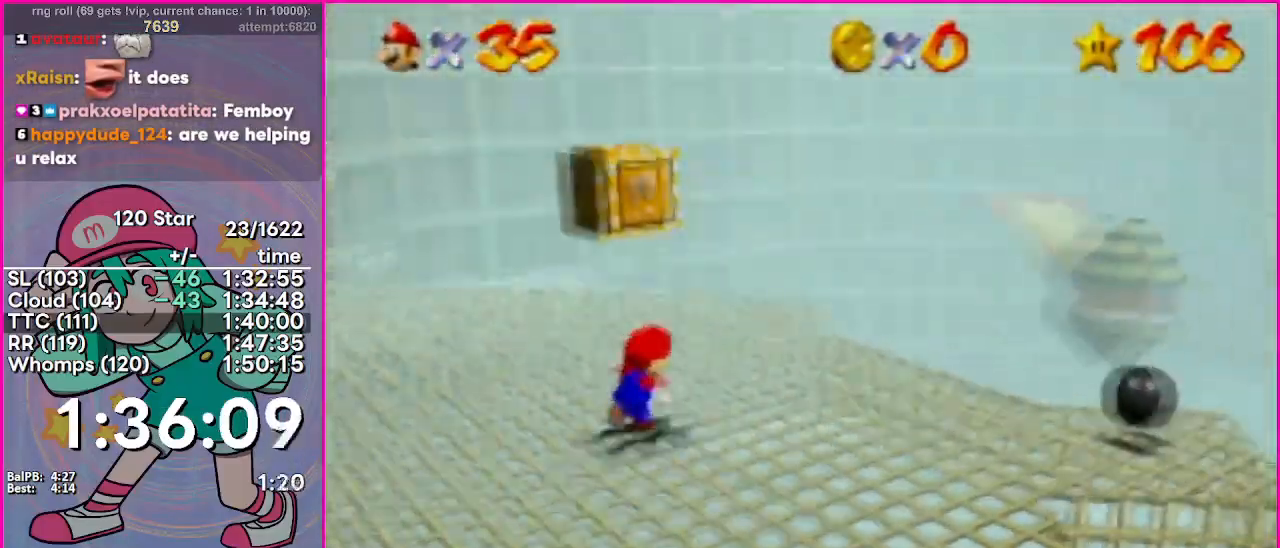
{"buttons": ["A"], "events": [[200, "A", "down"], [283, "A", "up"], [333, "A", "down"], [450, "A", "up"], [500, "A", "down"]]}
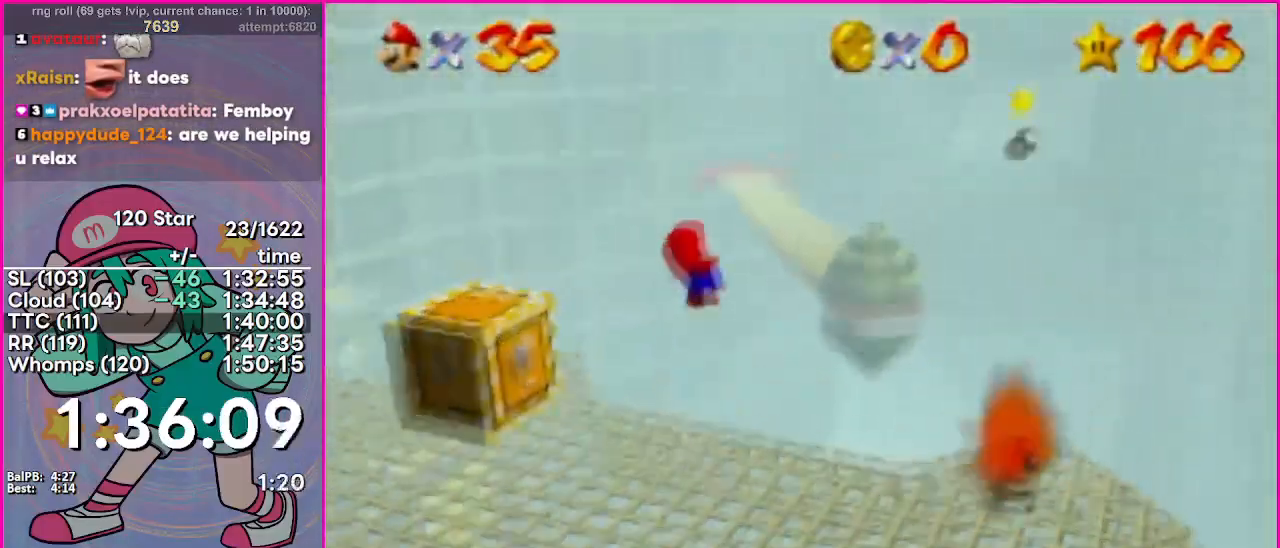
{"buttons": [], "events": [[67, "A", "up"]]}
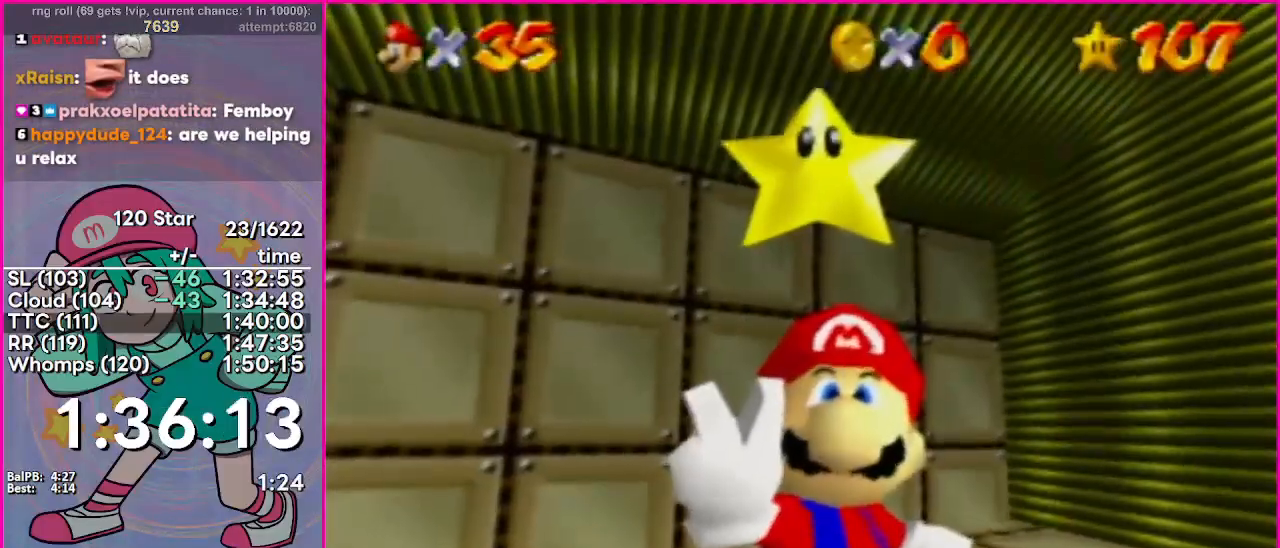
{"buttons": [], "events": []}
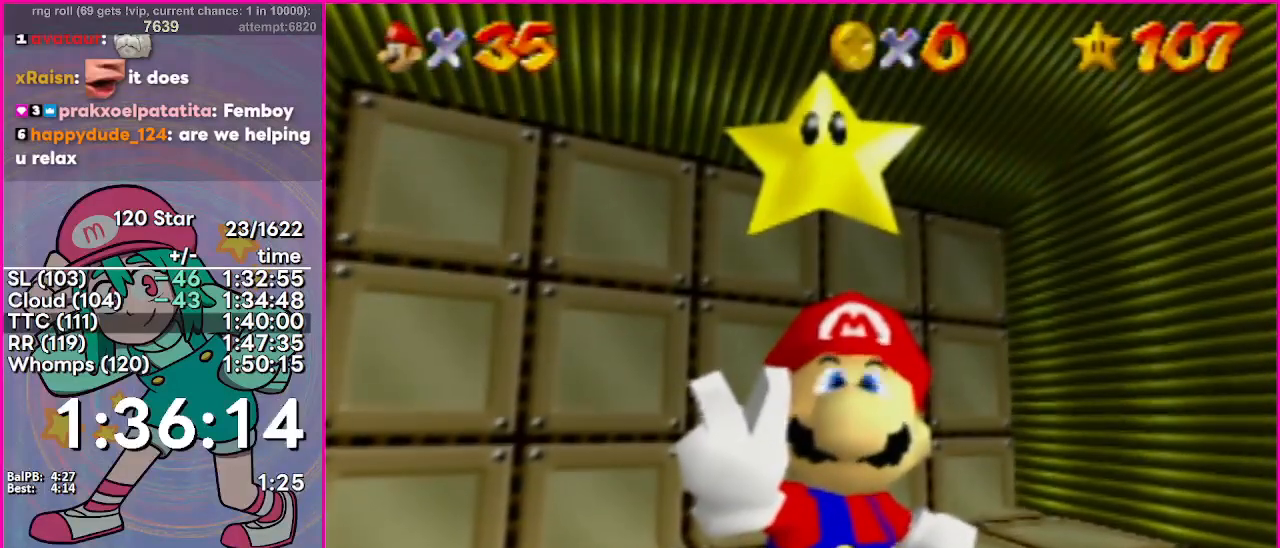
{"buttons": [], "events": []}
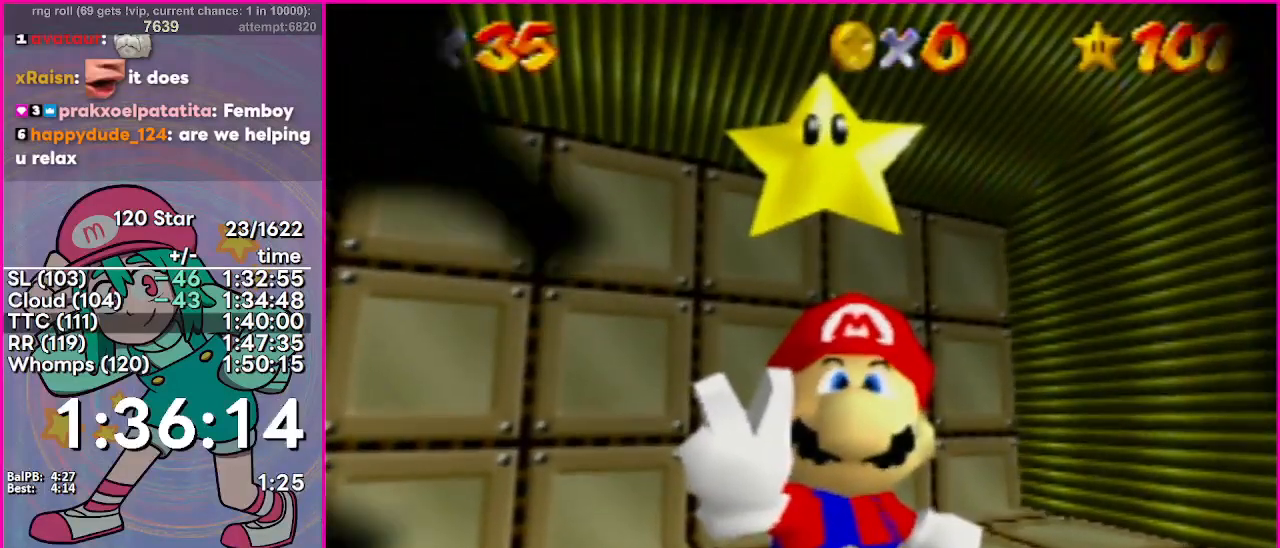
{"buttons": [], "events": []}
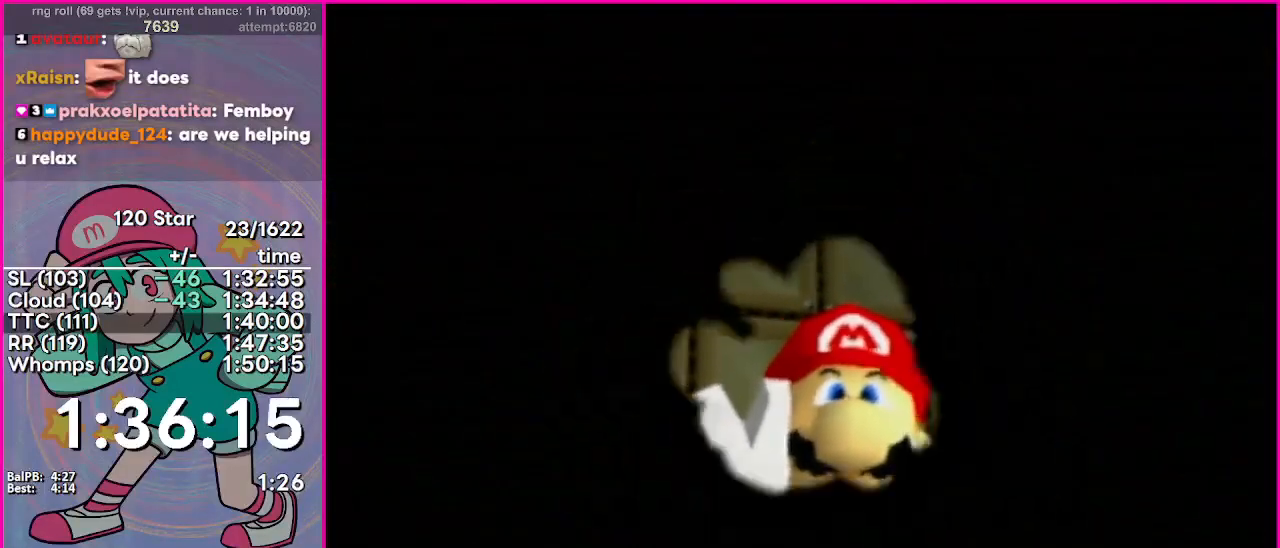
{"buttons": [], "events": []}
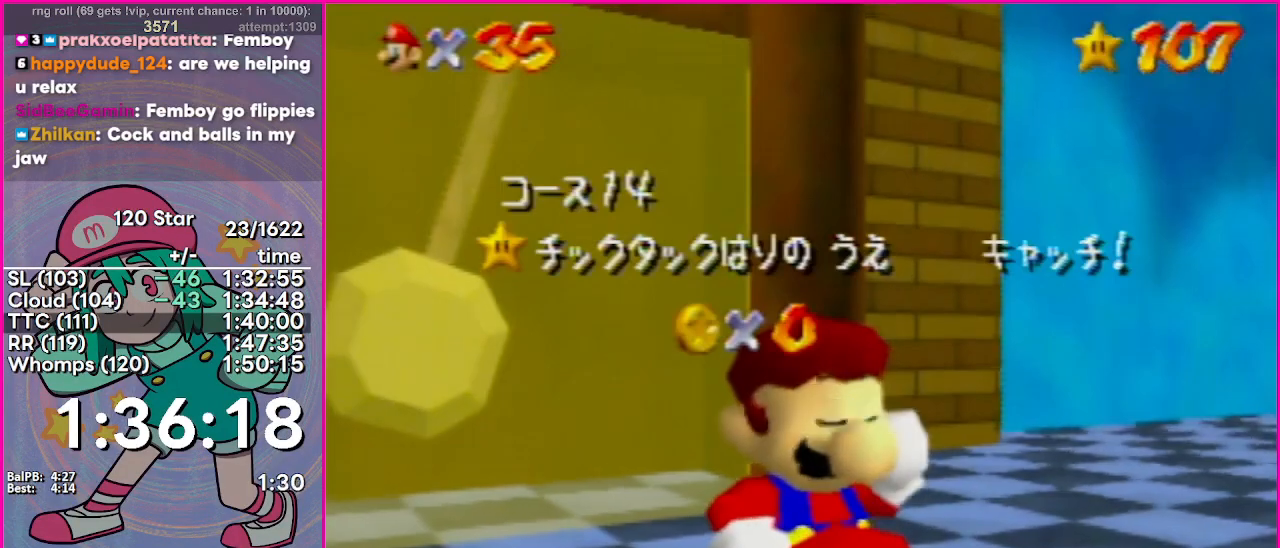
{"buttons": [], "events": []}
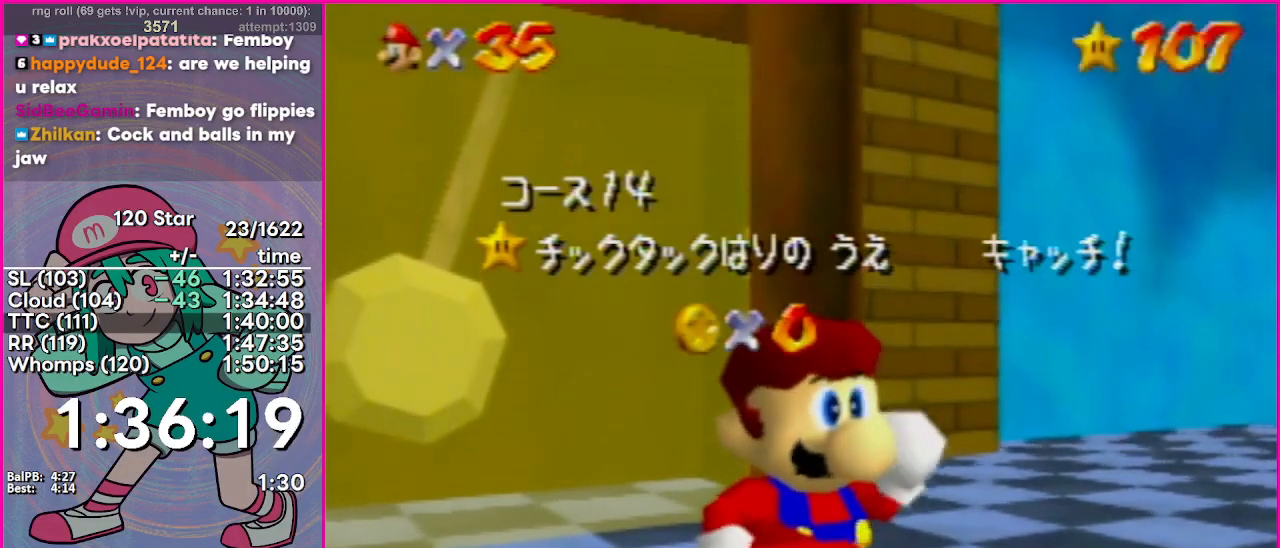
{"buttons": [], "events": [[418, "A", "down"], [468, "A", "up"]]}
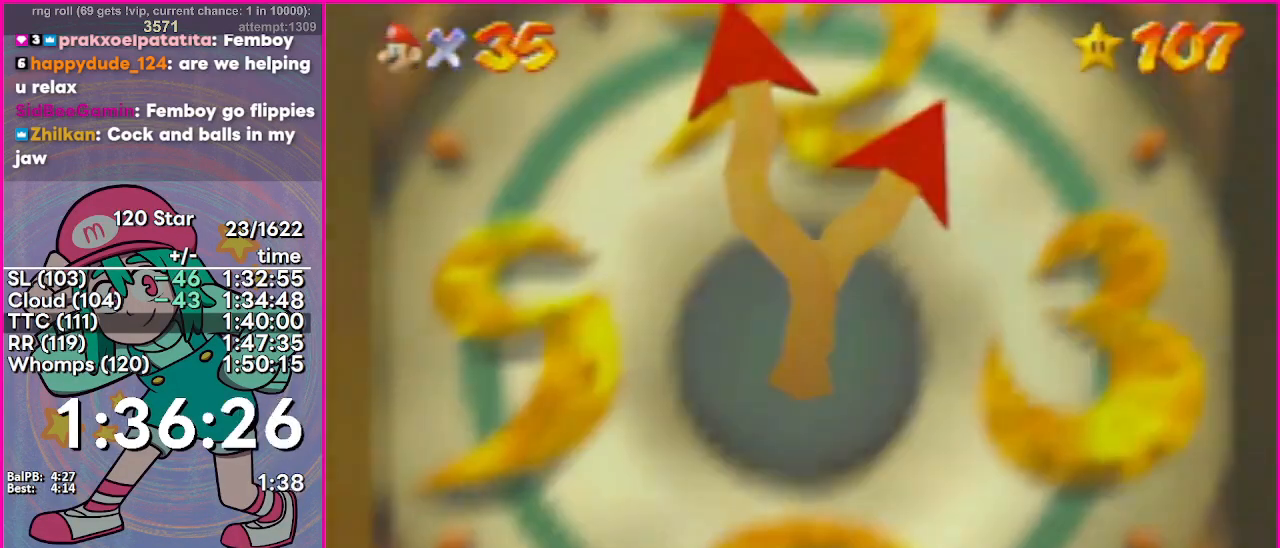
{"buttons": ["A"], "events": [[50, "A", "down"], [133, "A", "up"], [184, "A", "down"], [234, "A", "up"], [384, "A", "down"], [467, "A", "up"], [484, "A", "down"]]}
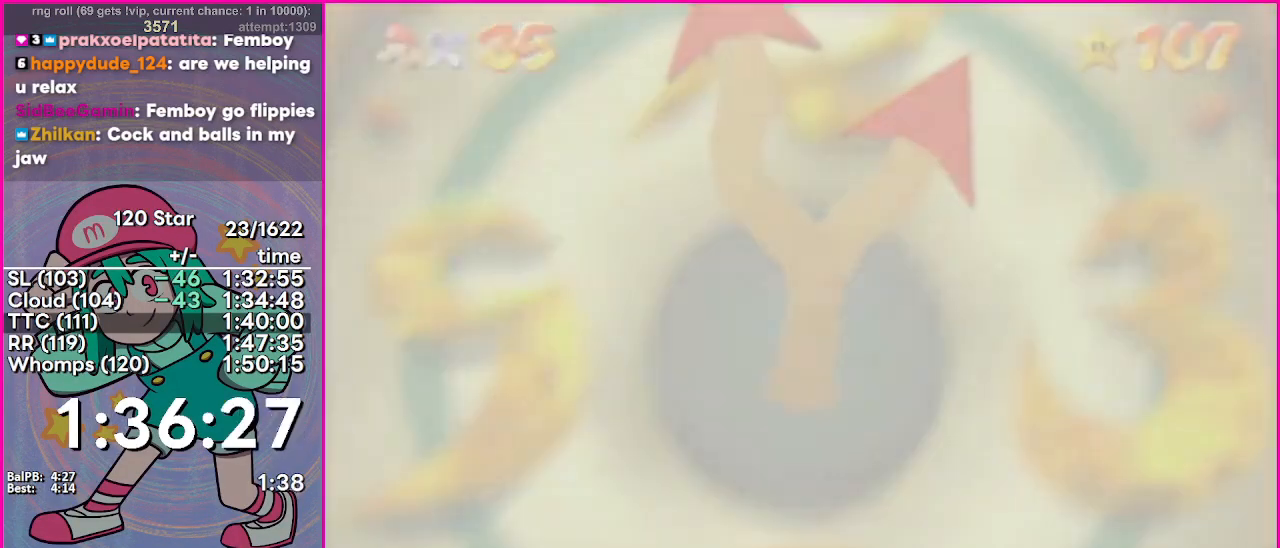
{"buttons": [], "events": [[67, "A", "up"], [151, "A", "down"], [234, "A", "up"], [384, "A", "down"], [501, "A", "up"]]}
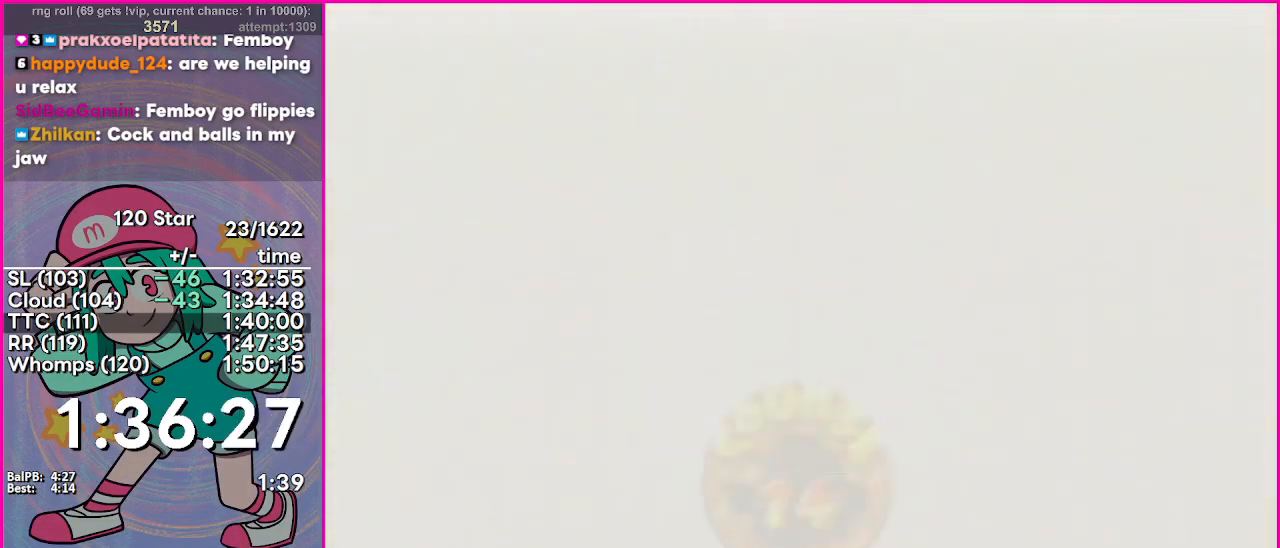
{"buttons": [], "events": [[83, "A", "down"], [167, "A", "up"], [217, "A", "down"], [334, "A", "up"]]}